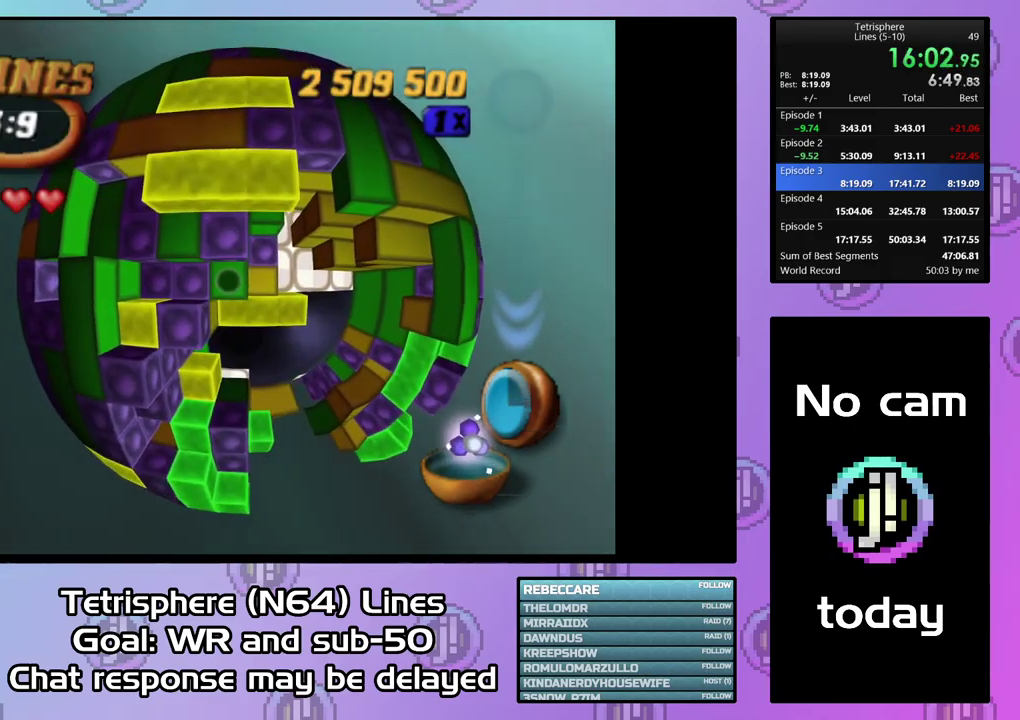
Gameplay with a controller (PlayStation layout); each line is a JSON object with the inputs held at the frame after it. "events" lists button and stick changes between this image and that frame as [ms after this image, input, new state], when the widget could be followed in between. Not read: L3 left_stick.
{"buttons": ["DPAD_UP"], "right_stick": "center", "events": [[33, "DPAD_DOWN", "up"], [133, "SQUARE", "down"], [233, "DPAD_LEFT", "down"], [333, "DPAD_LEFT", "up"], [433, "SQUARE", "up"], [467, "DPAD_UP", "down"]]}
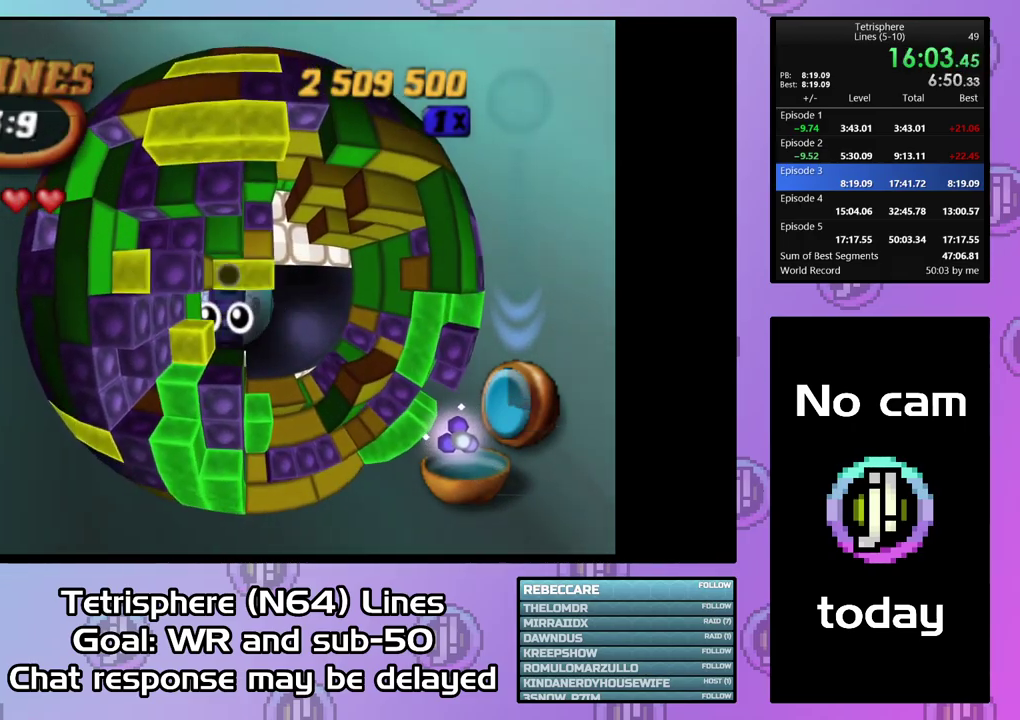
{"buttons": ["SQUARE"], "right_stick": "center", "events": [[67, "DPAD_UP", "up"], [133, "DPAD_UP", "down"], [233, "DPAD_UP", "up"], [300, "DPAD_UP", "down"], [400, "DPAD_UP", "up"], [400, "SQUARE", "down"]]}
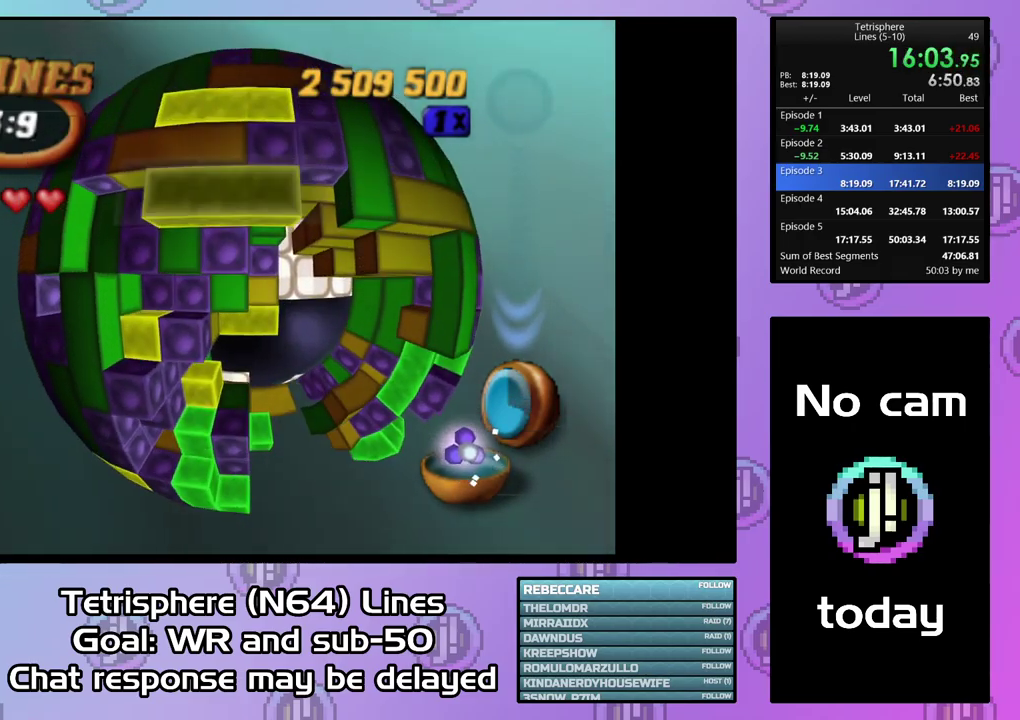
{"buttons": ["SQUARE", "DPAD_DOWN"], "right_stick": "center", "events": [[33, "DPAD_DOWN", "down"], [100, "DPAD_DOWN", "up"], [167, "DPAD_DOWN", "down"], [267, "DPAD_DOWN", "up"], [333, "DPAD_DOWN", "down"], [433, "DPAD_DOWN", "up"], [500, "DPAD_DOWN", "down"]]}
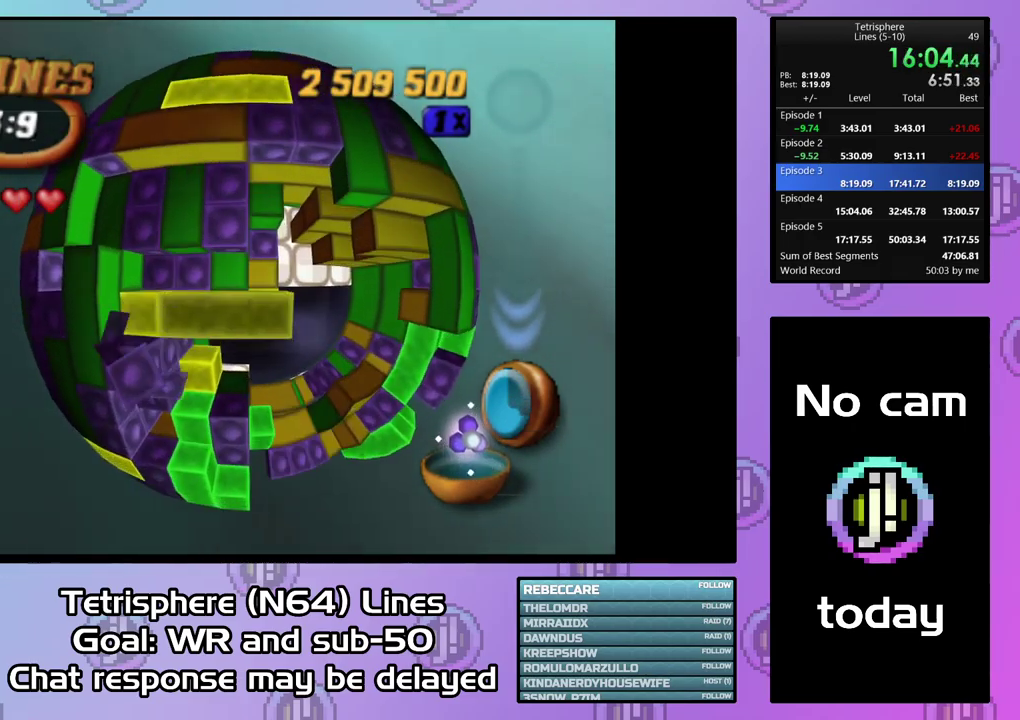
{"buttons": [], "right_stick": "center", "events": [[100, "DPAD_DOWN", "up"], [167, "SQUARE", "up"], [367, "DPAD_RIGHT", "down"], [467, "DPAD_RIGHT", "up"]]}
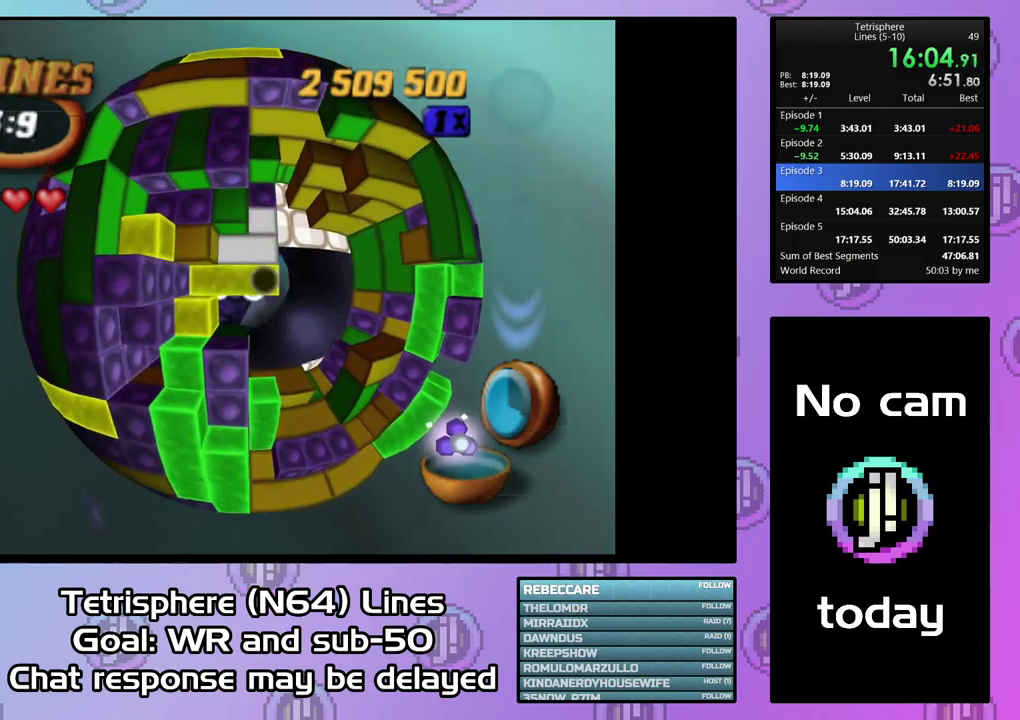
{"buttons": [], "right_stick": "center", "events": [[67, "DPAD_RIGHT", "down"], [300, "DPAD_RIGHT", "up"], [434, "DPAD_DOWN", "down"], [500, "DPAD_DOWN", "up"]]}
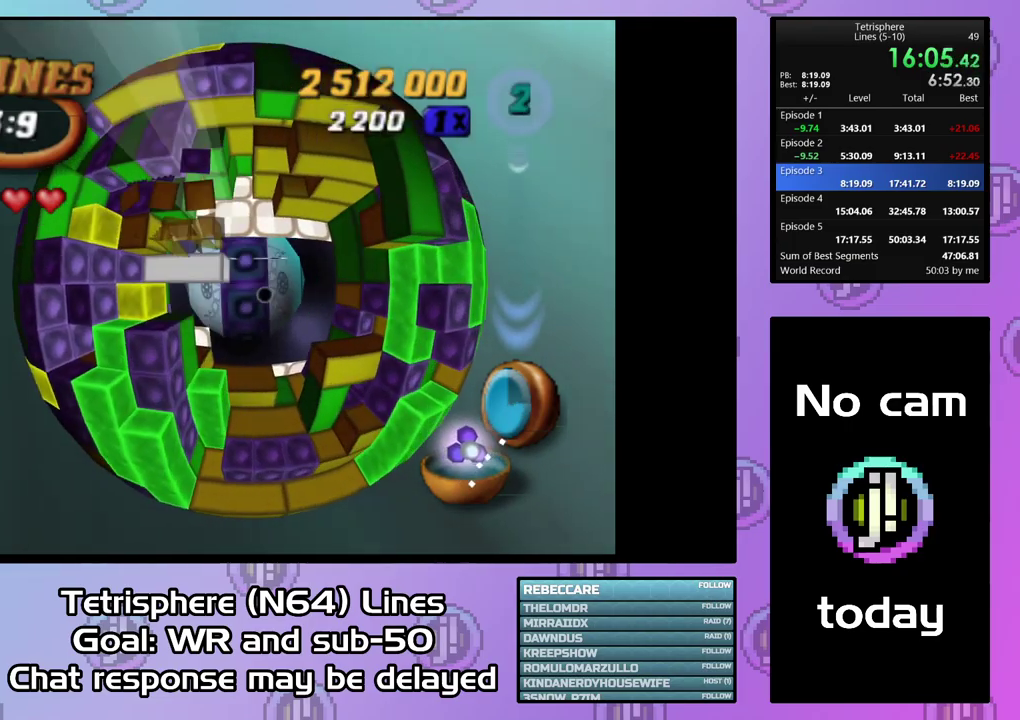
{"buttons": ["DPAD_UP"], "right_stick": "center", "events": [[167, "DPAD_UP", "down"], [234, "DPAD_UP", "up"], [300, "DPAD_UP", "down"], [400, "DPAD_UP", "up"], [467, "DPAD_UP", "down"]]}
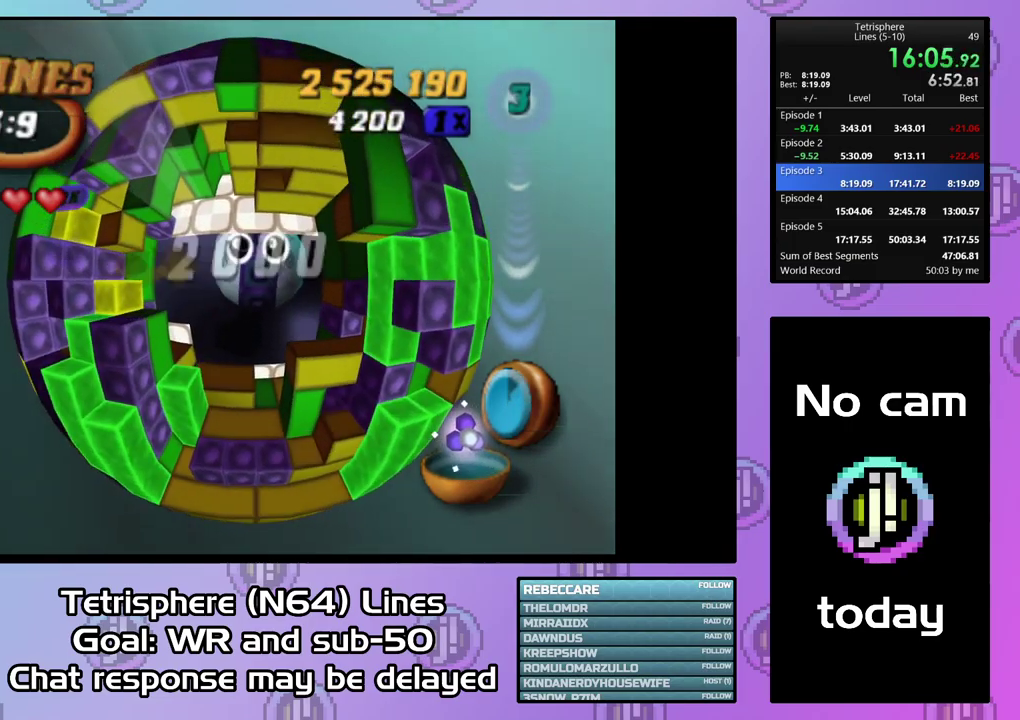
{"buttons": ["SQUARE"], "right_stick": "center", "events": [[67, "DPAD_UP", "up"], [134, "DPAD_UP", "down"], [234, "DPAD_UP", "up"], [267, "DPAD_RIGHT", "down"], [434, "DPAD_RIGHT", "up"], [467, "SQUARE", "down"]]}
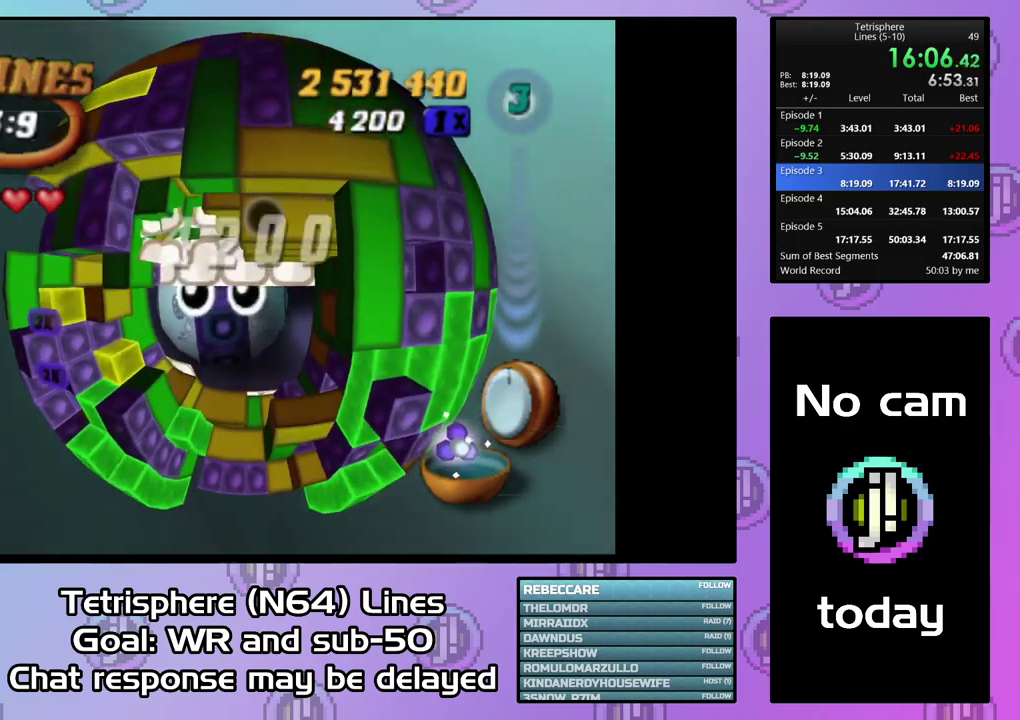
{"buttons": [], "right_stick": "center", "events": [[134, "DPAD_DOWN", "down"], [267, "DPAD_DOWN", "up"], [300, "SQUARE", "up"]]}
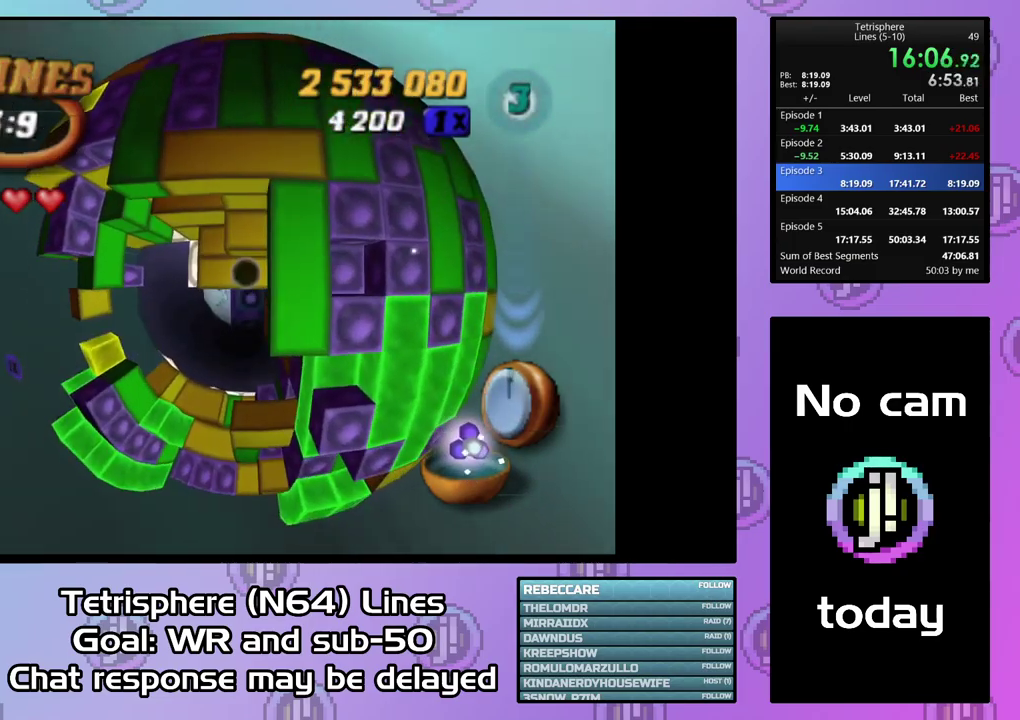
{"buttons": ["SQUARE"], "right_stick": "center", "events": [[67, "DPAD_UP", "down"], [167, "DPAD_UP", "up"], [234, "SQUARE", "down"], [367, "DPAD_LEFT", "down"], [467, "DPAD_LEFT", "up"]]}
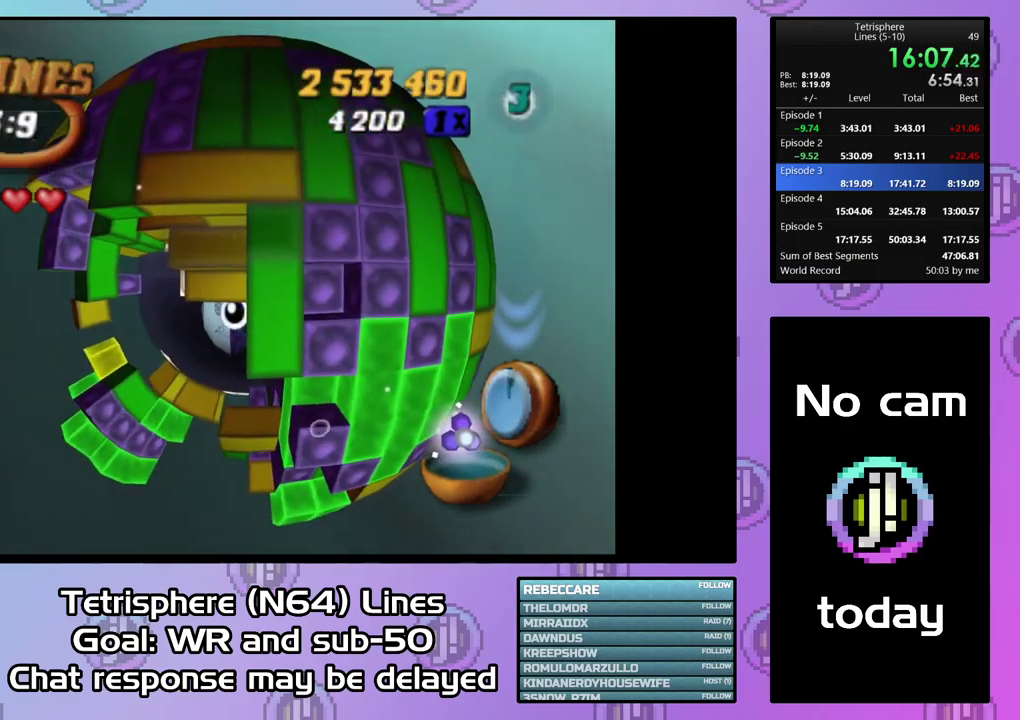
{"buttons": [], "right_stick": "center", "events": [[67, "DPAD_DOWN", "down"], [334, "DPAD_DOWN", "up"], [367, "SQUARE", "up"]]}
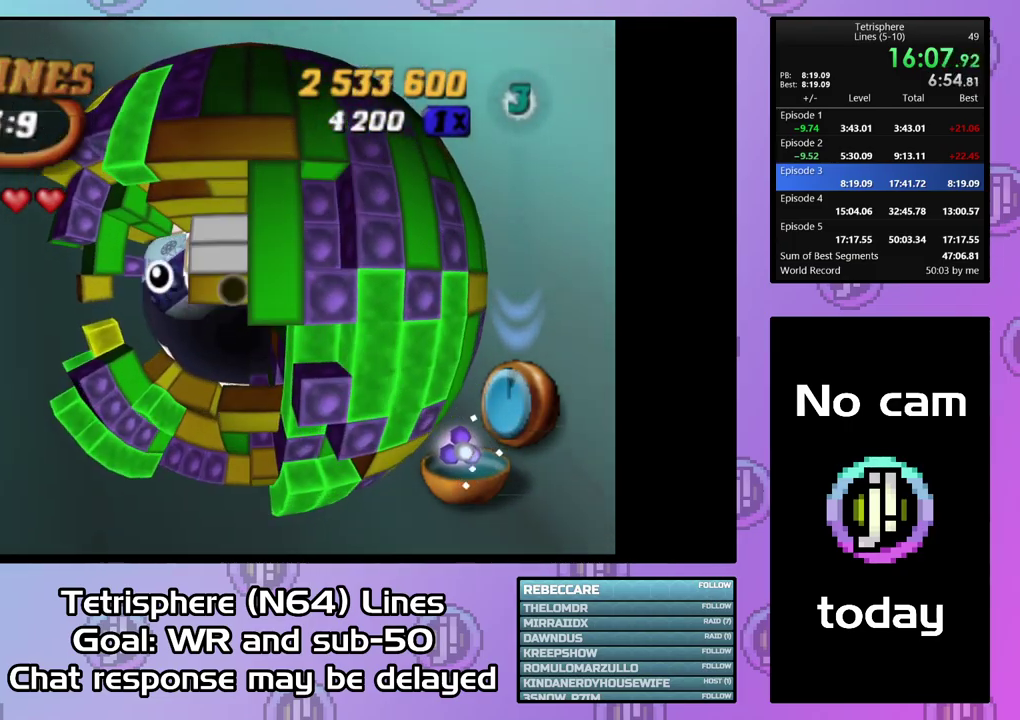
{"buttons": [], "right_stick": "center", "events": [[34, "DPAD_LEFT", "down"], [67, "DPAD_DOWN", "down"], [400, "DPAD_DOWN", "up"], [400, "DPAD_LEFT", "up"]]}
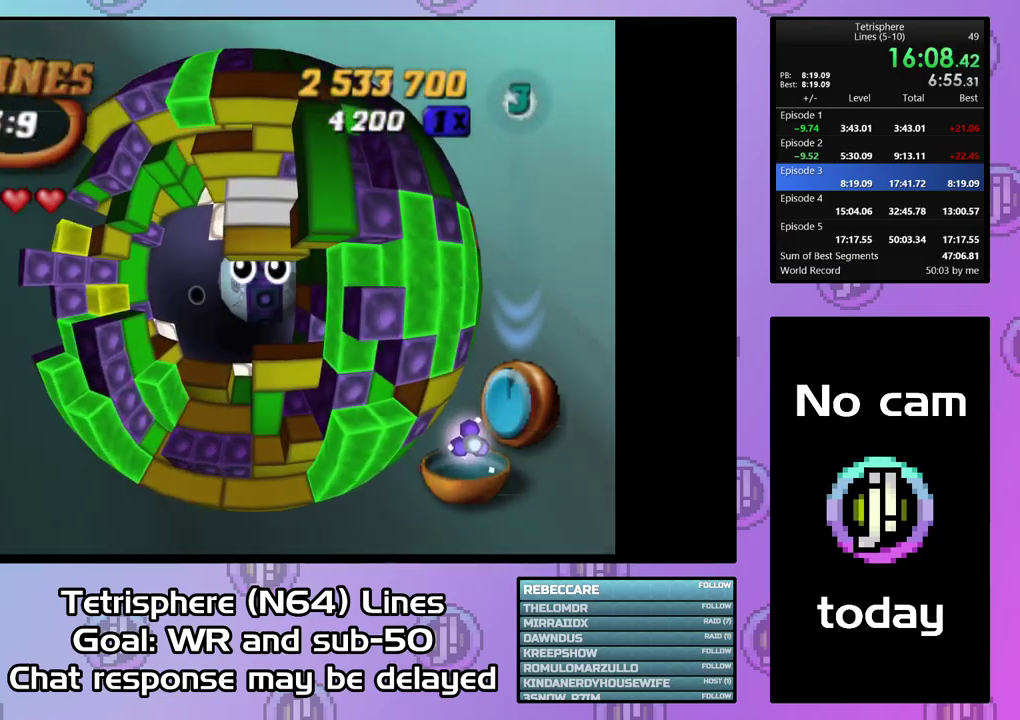
{"buttons": ["DPAD_LEFT"], "right_stick": "center", "events": [[334, "DPAD_LEFT", "down"], [434, "DPAD_LEFT", "up"], [500, "DPAD_LEFT", "down"]]}
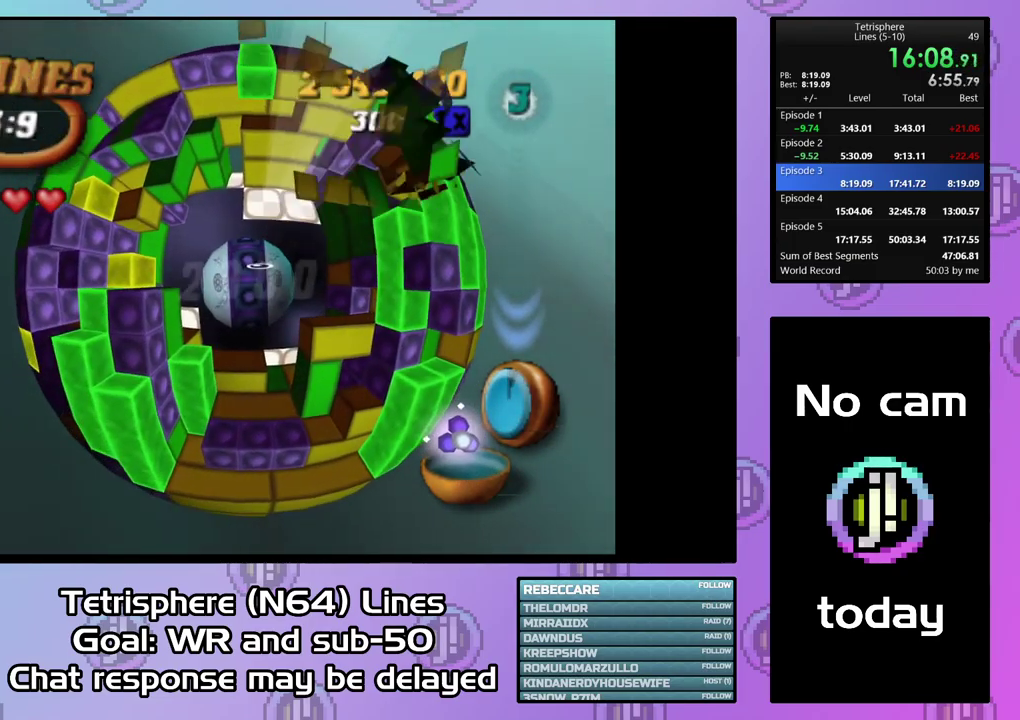
{"buttons": [], "right_stick": "center", "events": [[267, "DPAD_LEFT", "up"], [334, "DPAD_DOWN", "down"], [434, "DPAD_DOWN", "up"]]}
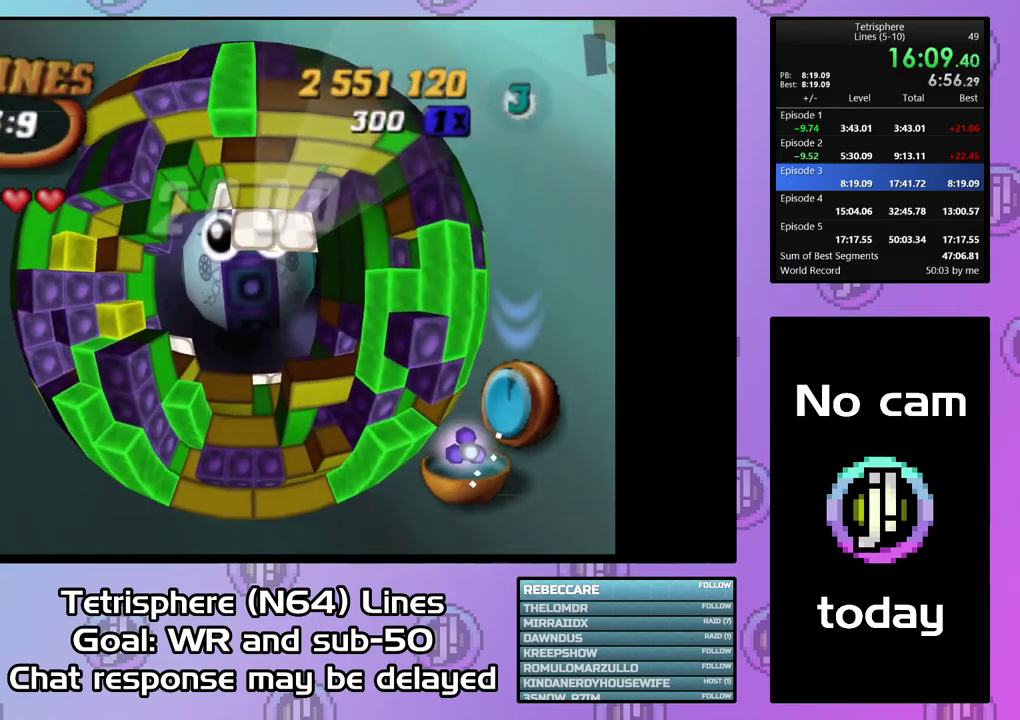
{"buttons": [], "right_stick": "center", "events": [[200, "CIRCLE", "down"], [200, "CROSS", "down"], [267, "DPAD_RIGHT", "down"], [267, "DPAD_UP", "down"], [334, "CIRCLE", "up"], [334, "CROSS", "up"], [400, "CIRCLE", "down"], [400, "CROSS", "down"], [467, "DPAD_RIGHT", "up"], [467, "DPAD_UP", "up"], [500, "CIRCLE", "up"], [500, "CROSS", "up"]]}
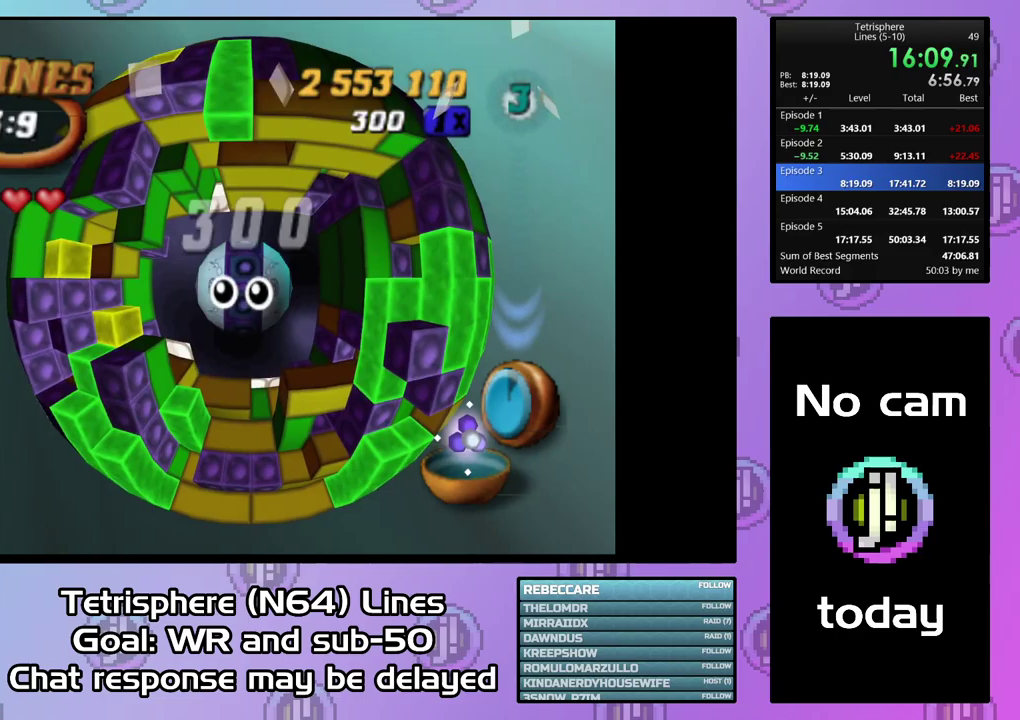
{"buttons": [], "right_stick": "center", "events": [[67, "CIRCLE", "down"], [67, "CROSS", "down"], [167, "CIRCLE", "up"], [167, "CROSS", "up"], [233, "CIRCLE", "down"], [233, "CROSS", "down"], [300, "CIRCLE", "up"], [300, "CROSS", "up"], [367, "CIRCLE", "down"], [367, "CROSS", "down"], [467, "CIRCLE", "up"], [467, "CROSS", "up"]]}
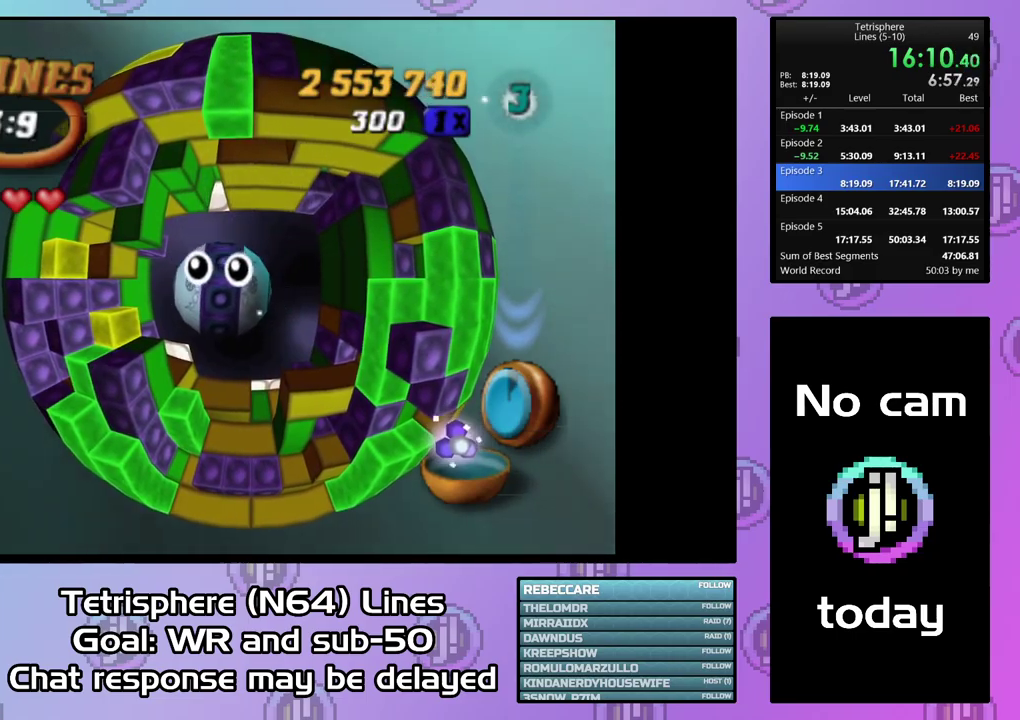
{"buttons": ["CROSS", "CIRCLE"], "right_stick": "center", "events": [[33, "CIRCLE", "down"], [33, "CROSS", "down"], [100, "CROSS", "up"], [167, "CROSS", "down"], [267, "CROSS", "up"], [333, "CROSS", "down"], [433, "CIRCLE", "up"], [433, "CROSS", "up"], [500, "CIRCLE", "down"], [500, "CROSS", "down"]]}
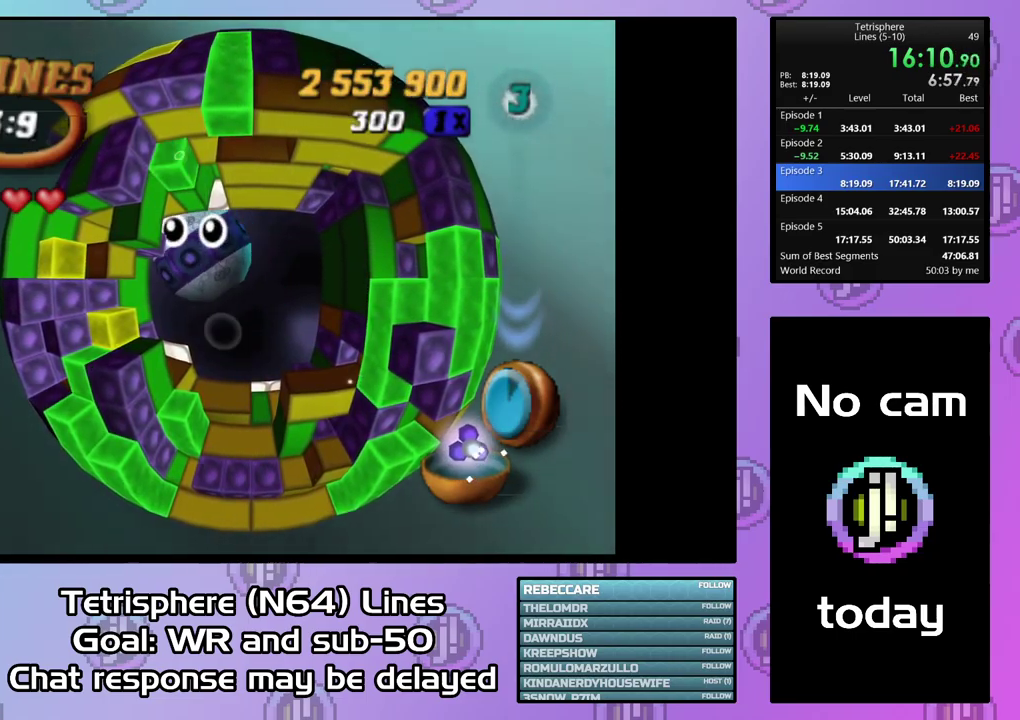
{"buttons": ["CROSS", "CIRCLE"], "right_stick": "center", "events": [[100, "CIRCLE", "up"], [100, "CROSS", "up"], [167, "CIRCLE", "down"], [167, "CROSS", "down"], [233, "CROSS", "up"], [267, "CIRCLE", "up"], [333, "CIRCLE", "down"], [333, "CROSS", "down"], [400, "CIRCLE", "up"], [400, "CROSS", "up"], [467, "CIRCLE", "down"], [467, "CROSS", "down"]]}